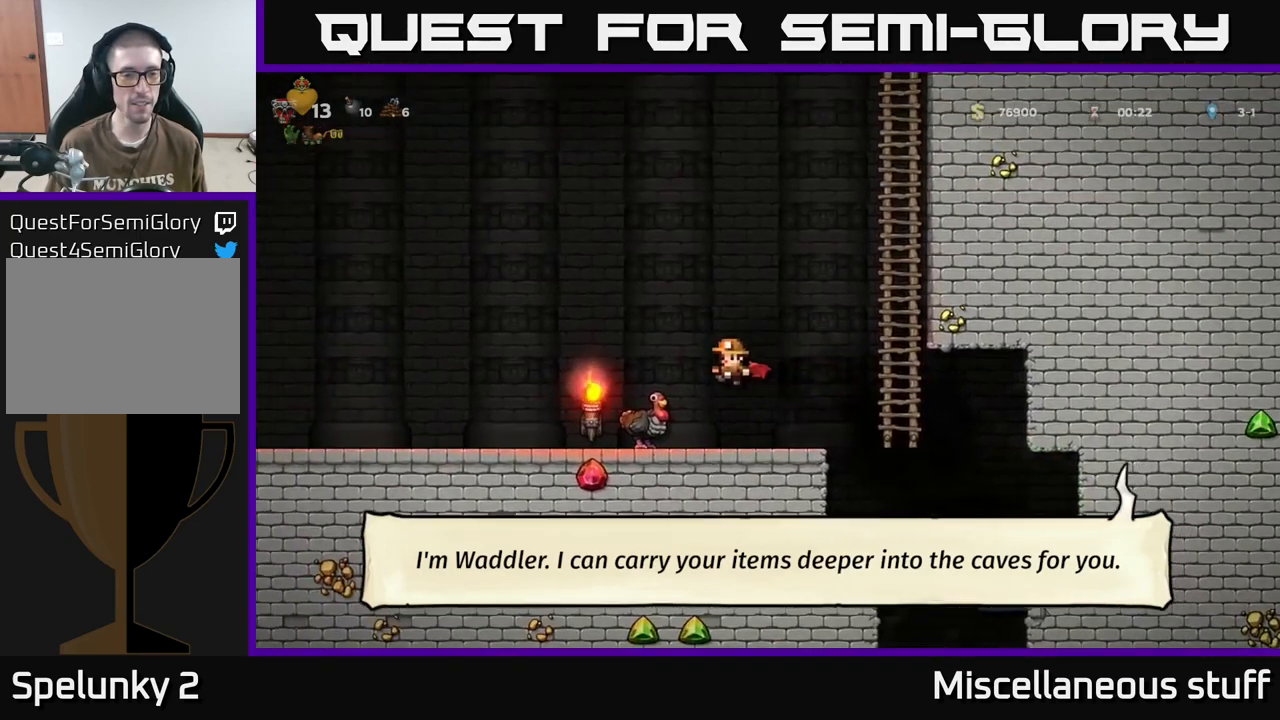
Gameplay with a controller (Xbox layout); each line is a JSON object with the inputs held at the frame after it. "events" lists button and stick changes between this image and that frame as [ms after this image, input, new state], when the widget could be followed in between. Not read: left_stick right_stick.
{"buttons": ["DPAD_DOWN"], "events": [[117, "DPAD_LEFT", "up"], [433, "DPAD_DOWN", "down"]]}
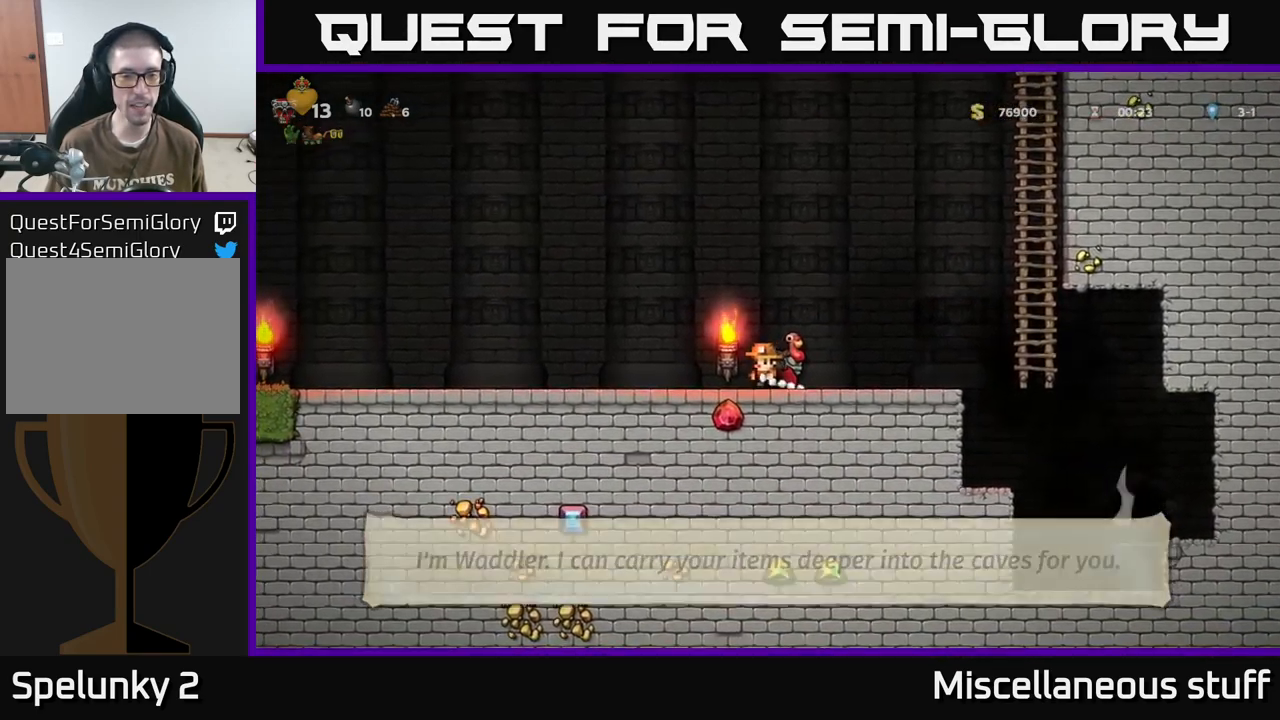
{"buttons": ["A", "DPAD_RIGHT"], "events": [[50, "X", "down"], [167, "DPAD_DOWN", "up"], [167, "X", "up"], [183, "DPAD_RIGHT", "down"], [417, "A", "down"]]}
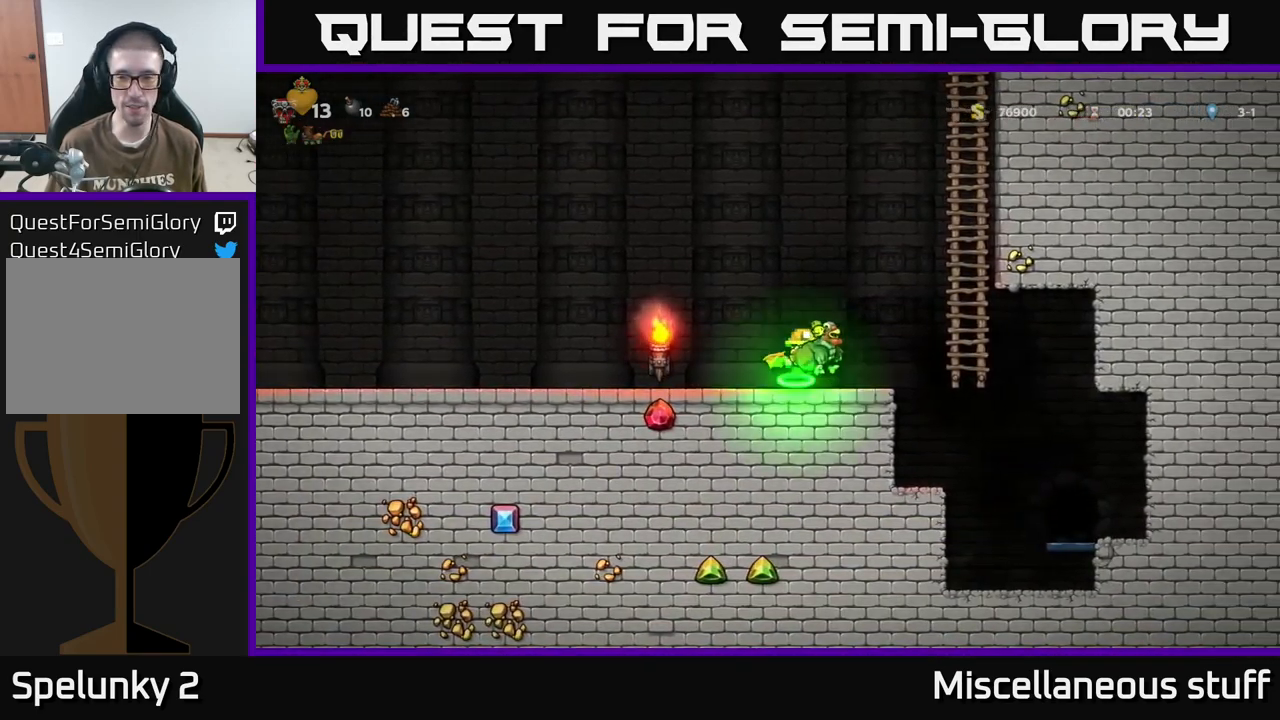
{"buttons": ["DPAD_UP"], "events": [[50, "A", "up"], [117, "A", "down"], [267, "A", "up"], [283, "DPAD_UP", "down"], [300, "DPAD_RIGHT", "up"]]}
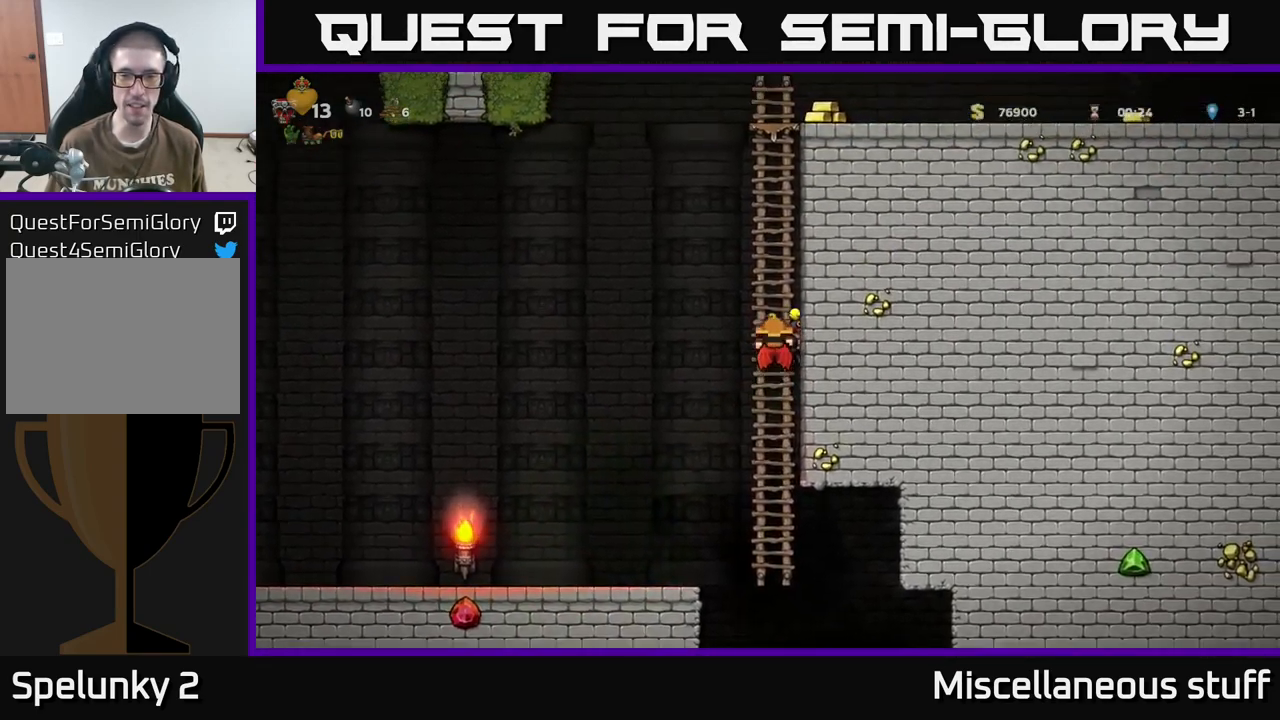
{"buttons": ["DPAD_UP"], "events": []}
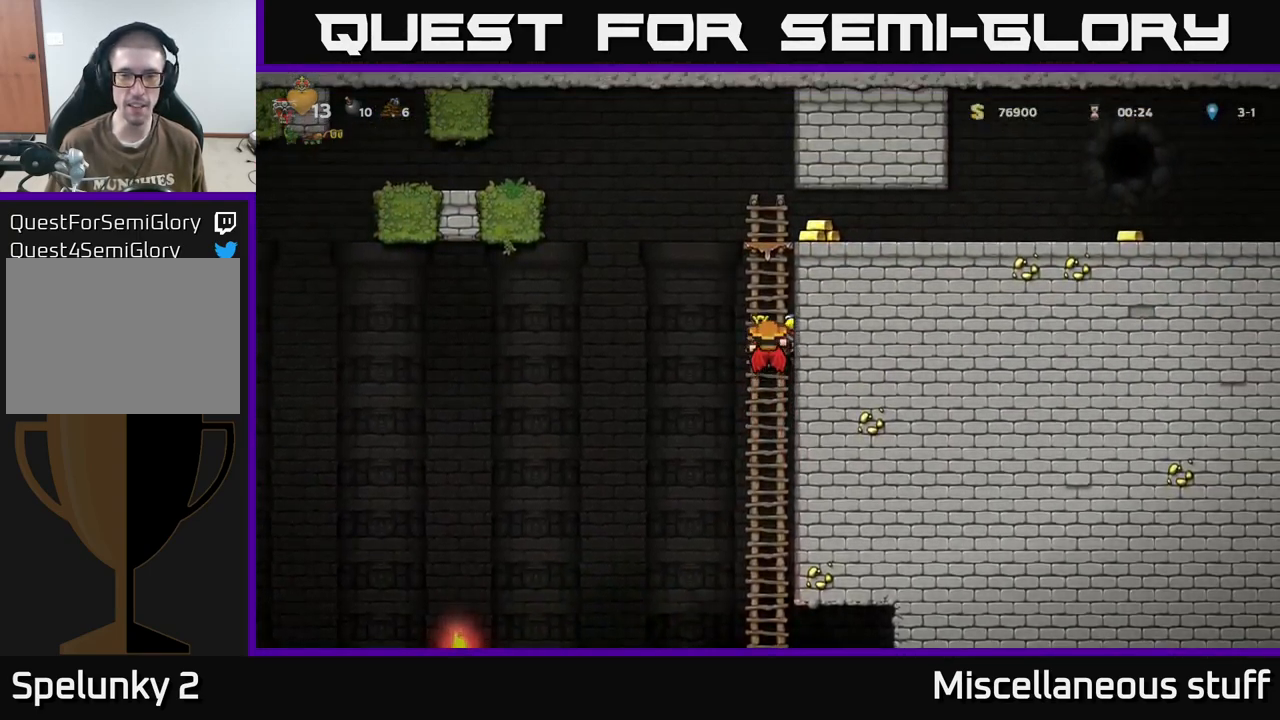
{"buttons": ["DPAD_RIGHT"], "events": [[217, "A", "down"], [300, "DPAD_UP", "up"], [317, "DPAD_RIGHT", "down"], [333, "A", "up"]]}
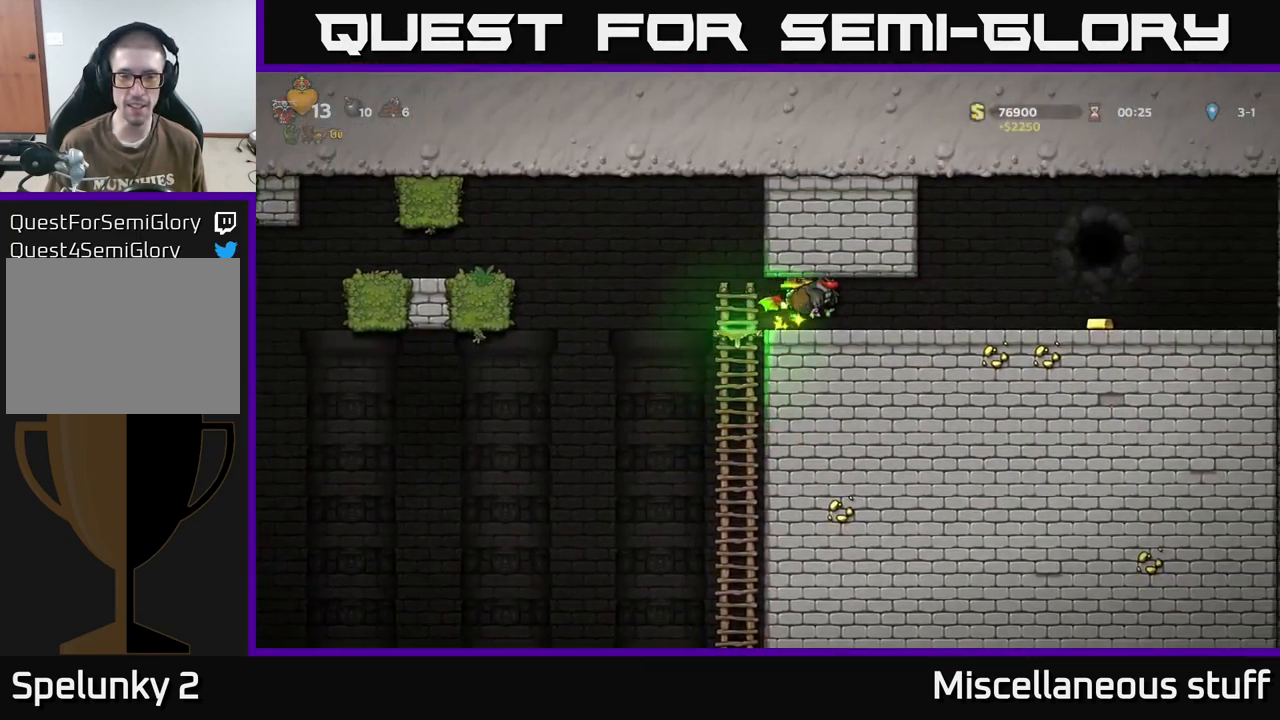
{"buttons": ["DPAD_RIGHT"], "events": []}
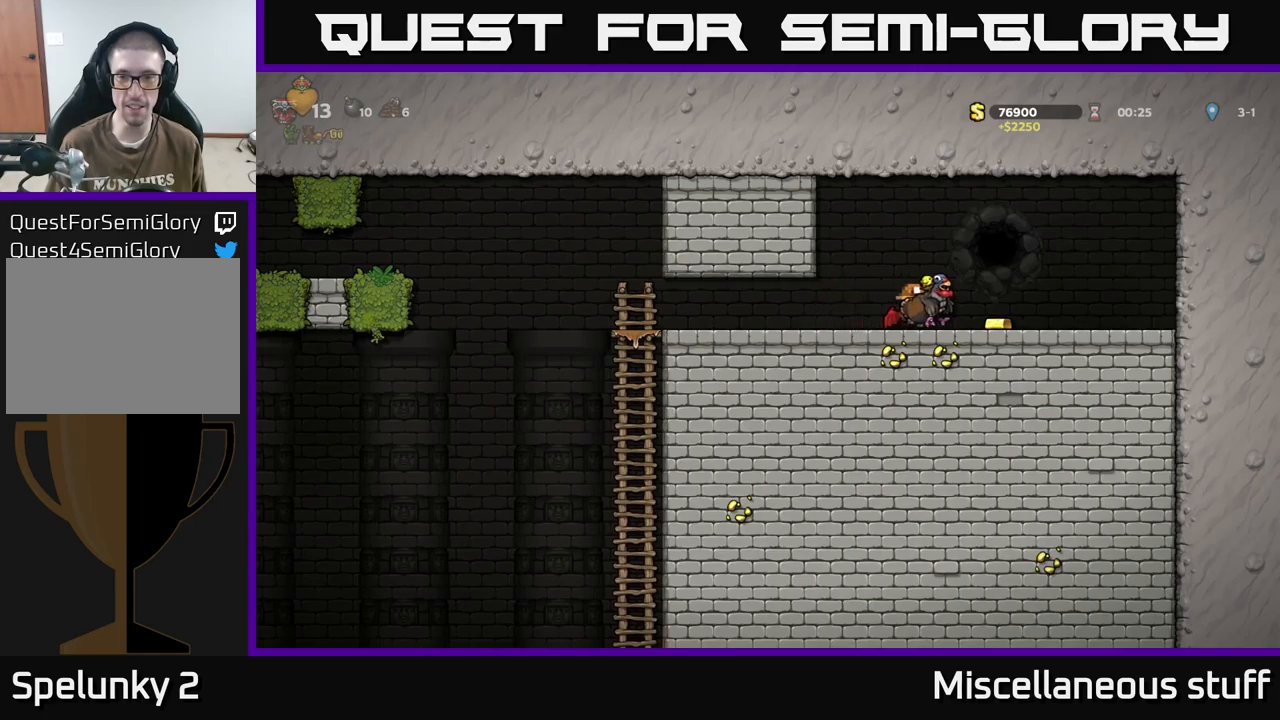
{"buttons": ["DPAD_LEFT"], "events": [[117, "DPAD_RIGHT", "up"], [150, "DPAD_LEFT", "down"]]}
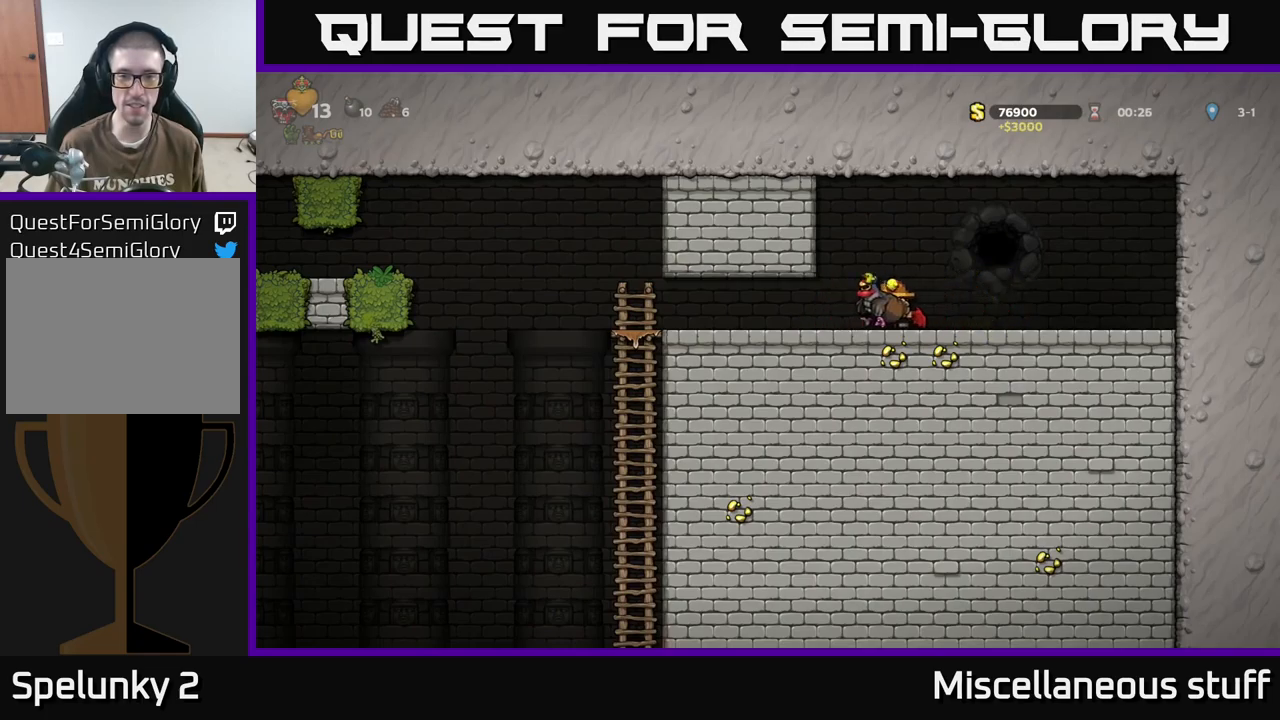
{"buttons": ["DPAD_LEFT"], "events": []}
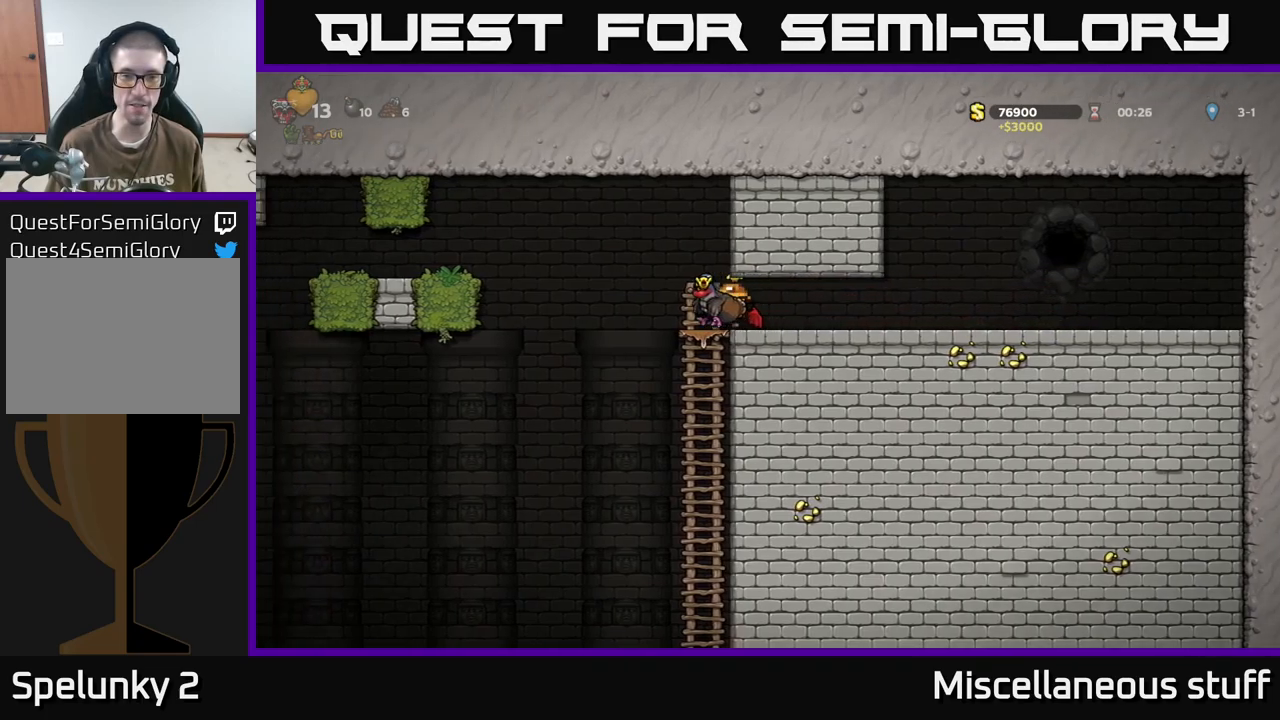
{"buttons": ["DPAD_LEFT"], "events": [[67, "A", "down"], [184, "A", "up"], [367, "A", "down"], [484, "A", "up"]]}
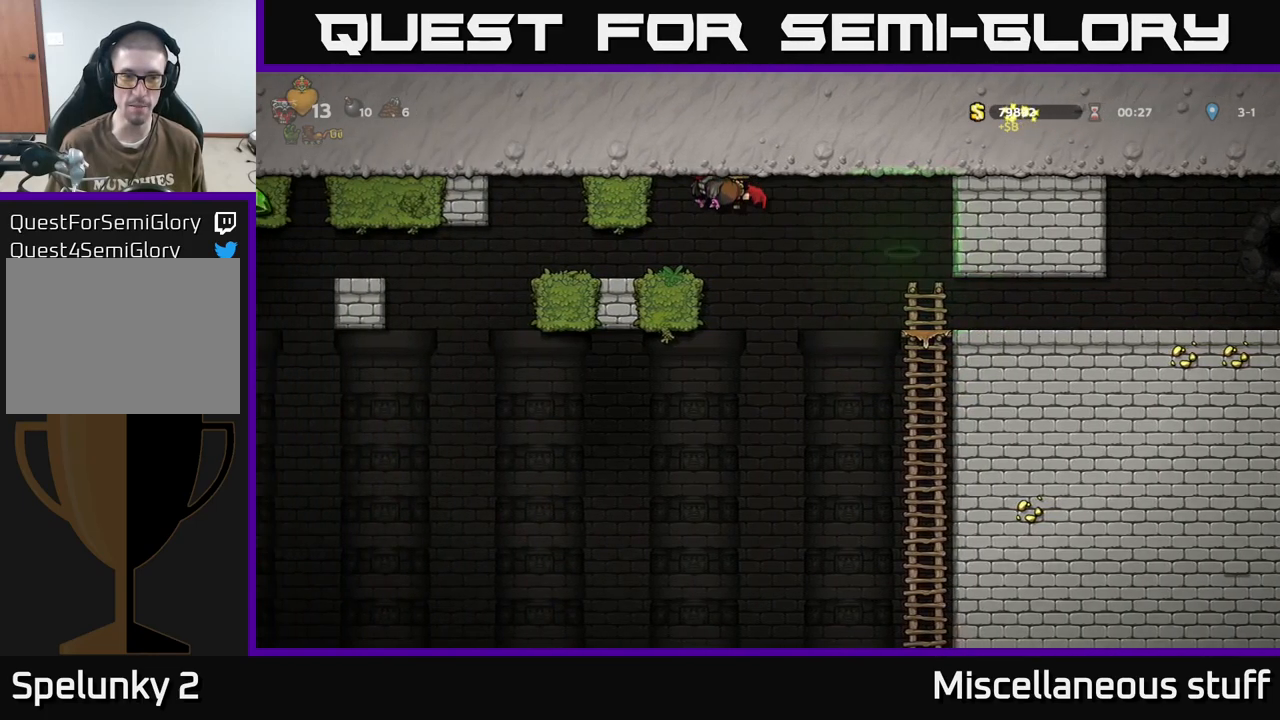
{"buttons": ["DPAD_DOWN"], "events": [[150, "DPAD_LEFT", "up"], [350, "DPAD_LEFT", "down"], [450, "DPAD_DOWN", "down"], [467, "DPAD_LEFT", "up"]]}
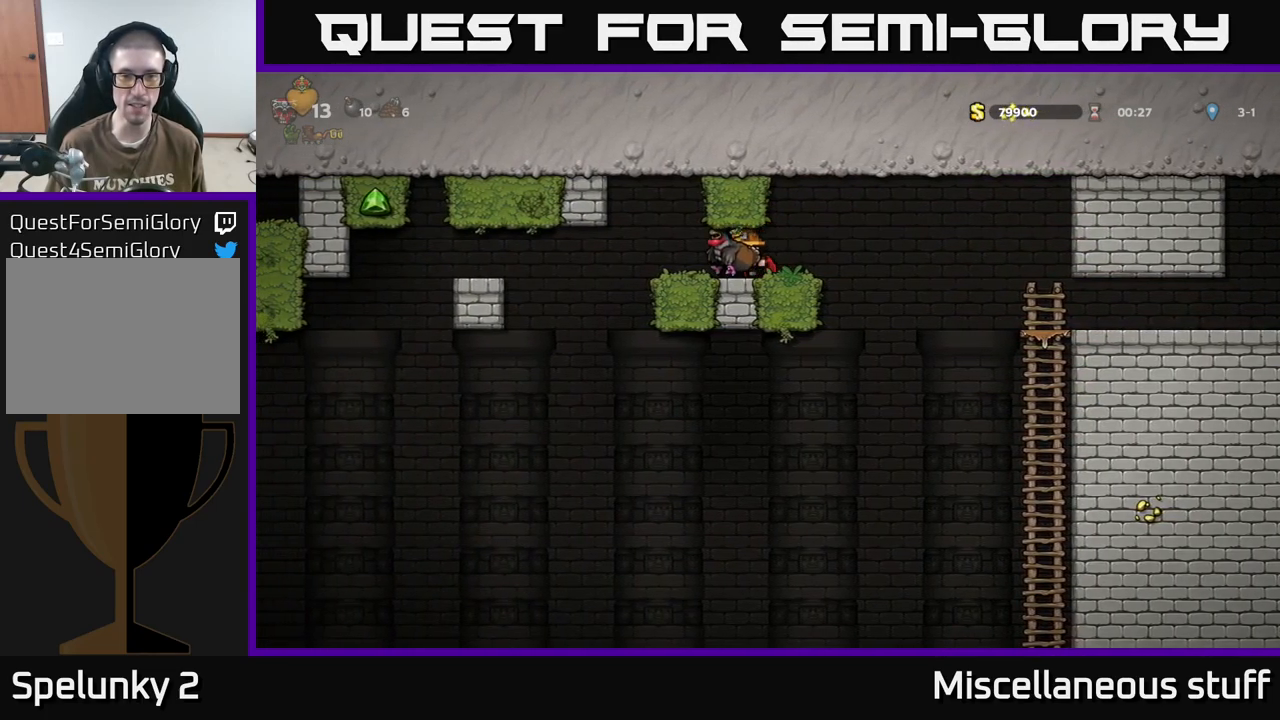
{"buttons": ["DPAD_RIGHT"], "events": [[100, "X", "down"], [167, "X", "up"], [250, "DPAD_DOWN", "up"], [350, "DPAD_RIGHT", "down"]]}
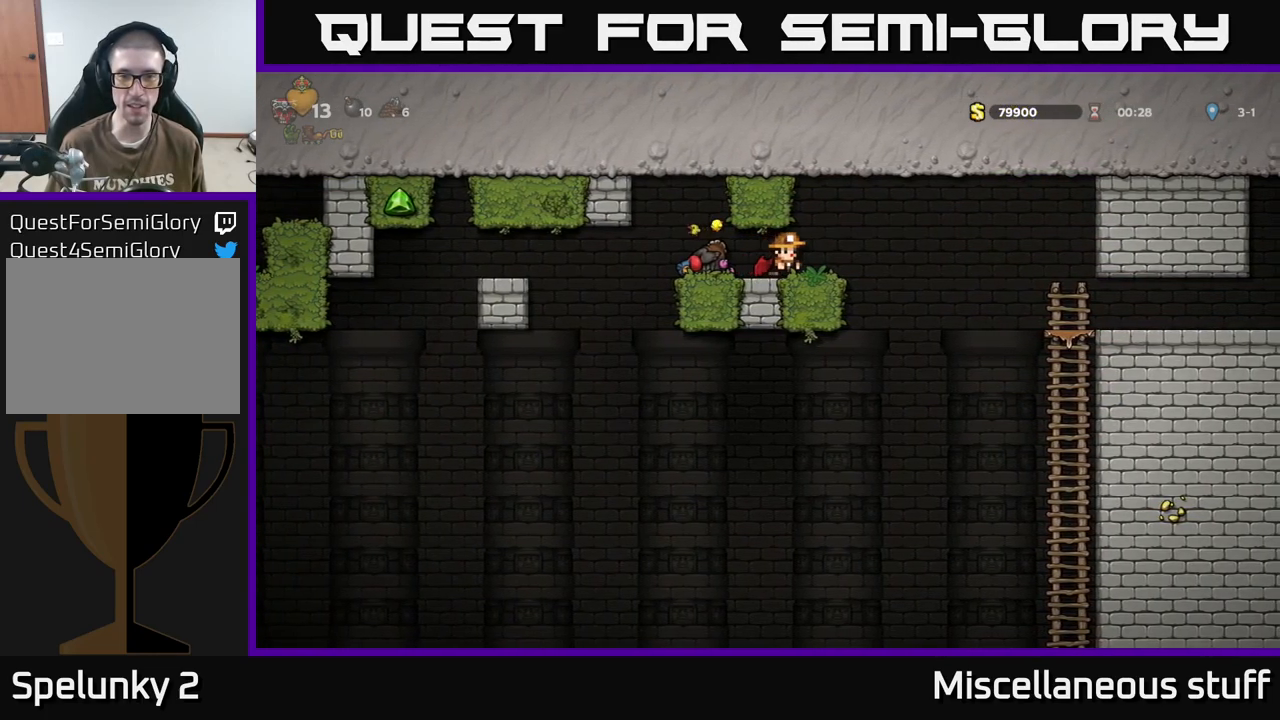
{"buttons": ["DPAD_RIGHT"], "events": [[117, "A", "down"], [217, "A", "up"]]}
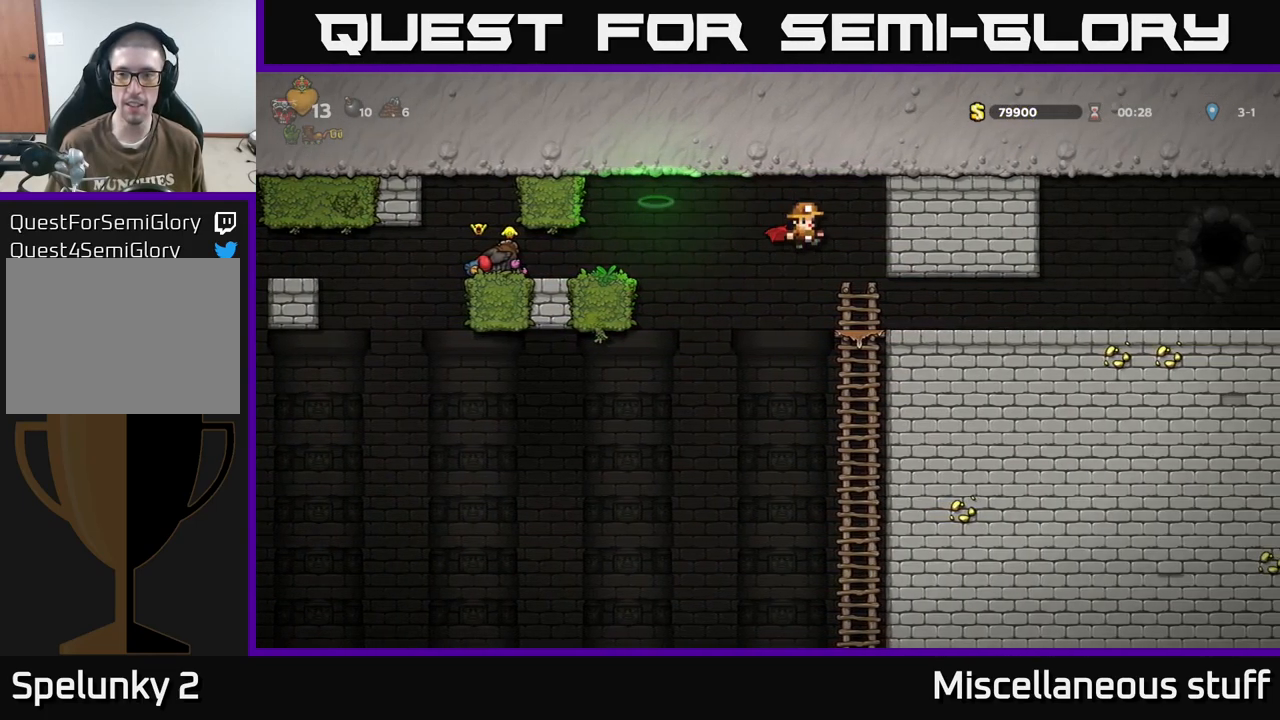
{"buttons": ["DPAD_RIGHT"], "events": []}
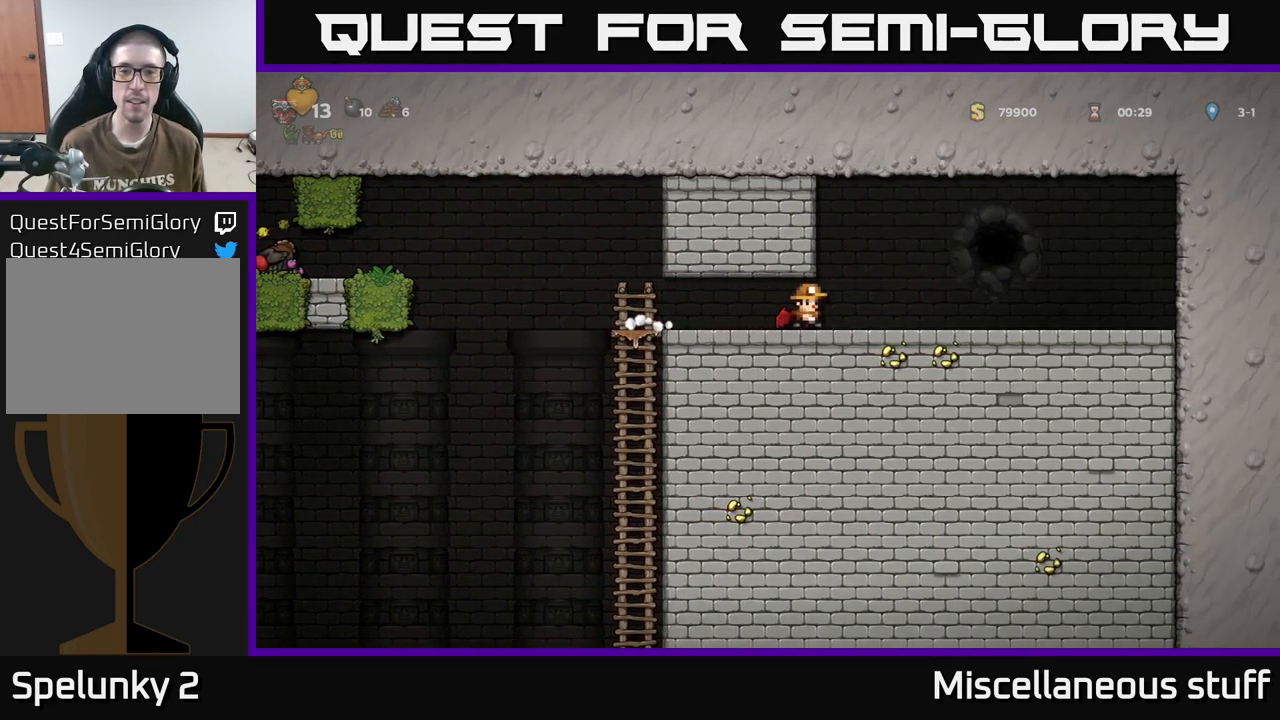
{"buttons": [], "events": [[17, "DPAD_RIGHT", "up"], [134, "DPAD_LEFT", "down"], [217, "DPAD_LEFT", "up"]]}
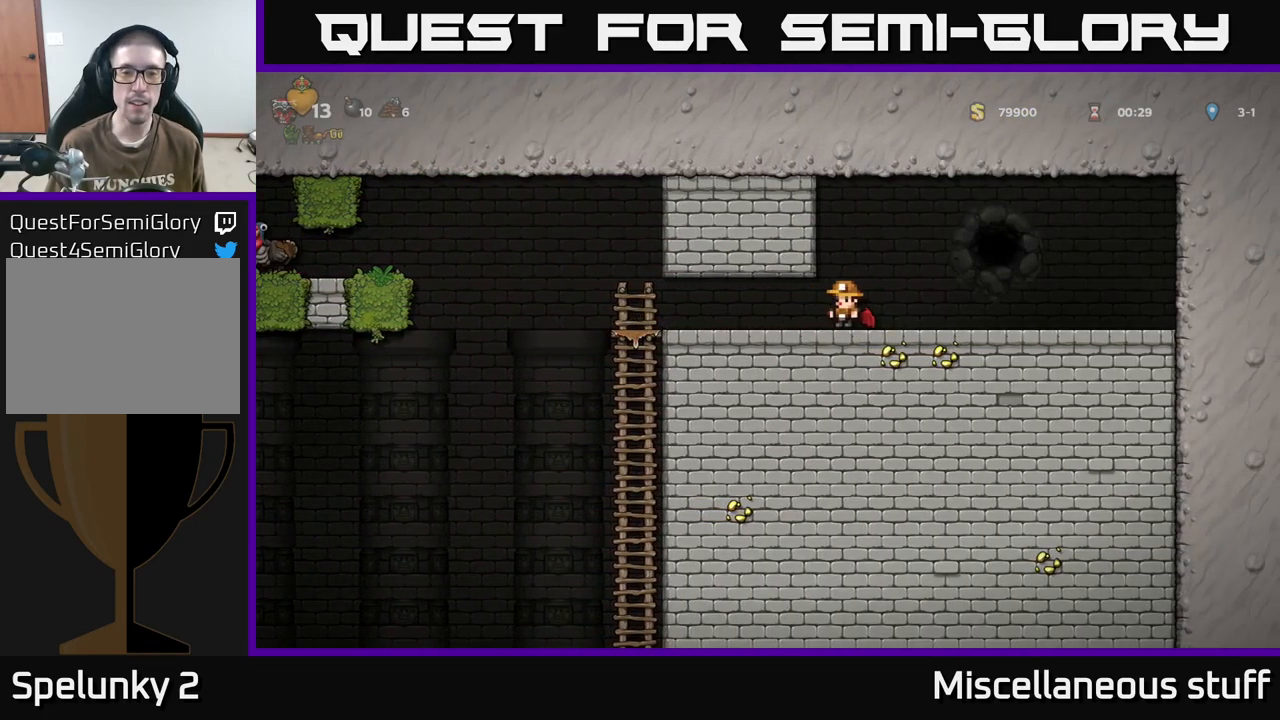
{"buttons": [], "events": []}
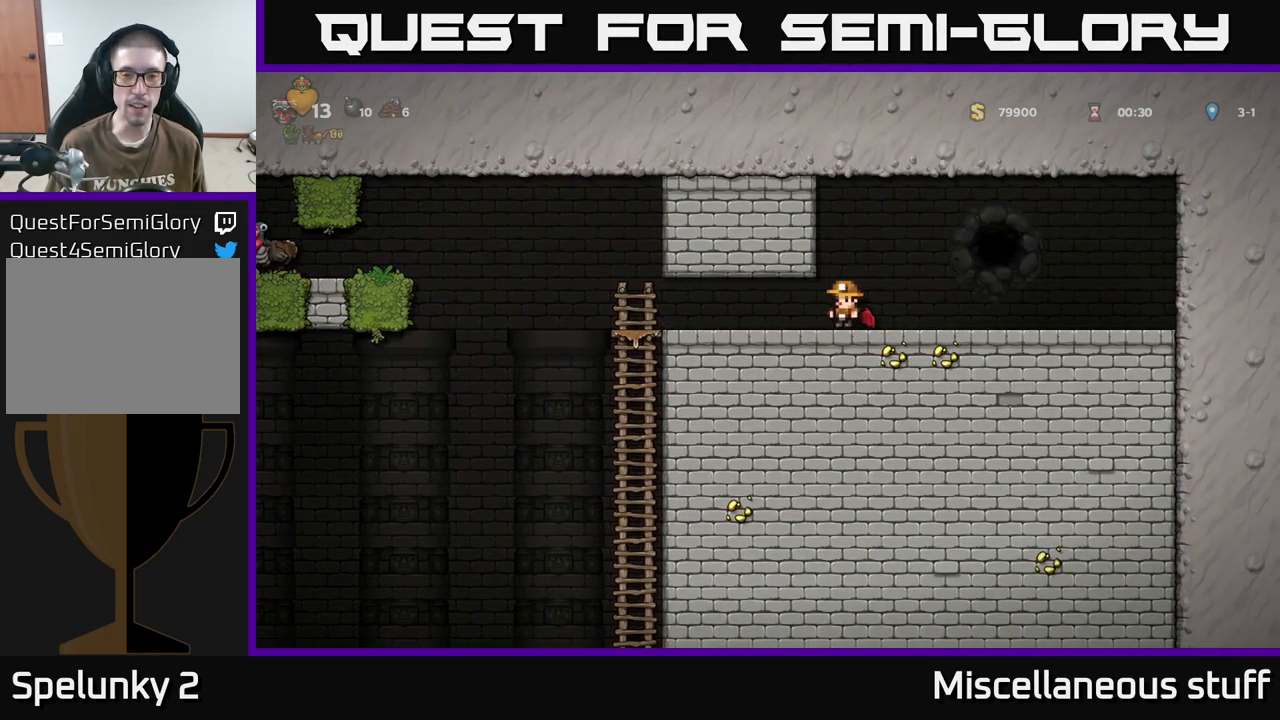
{"buttons": [], "events": []}
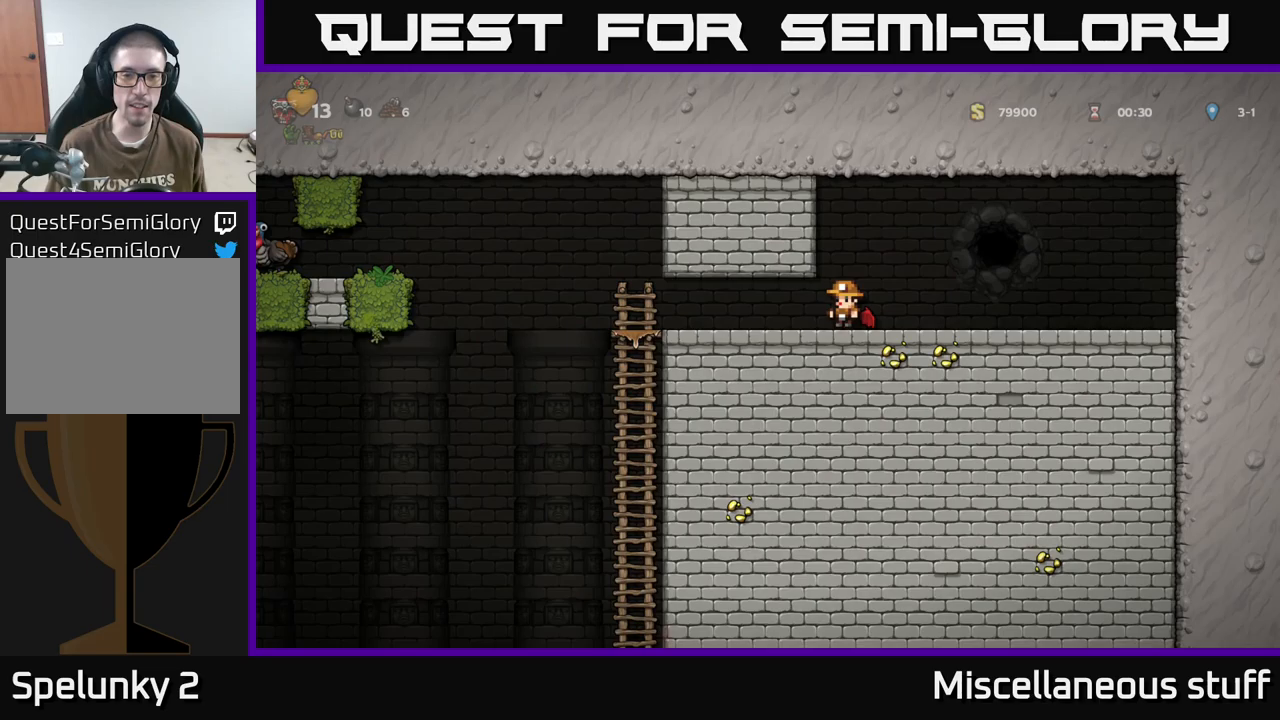
{"buttons": ["DPAD_LEFT"], "events": [[500, "DPAD_LEFT", "down"]]}
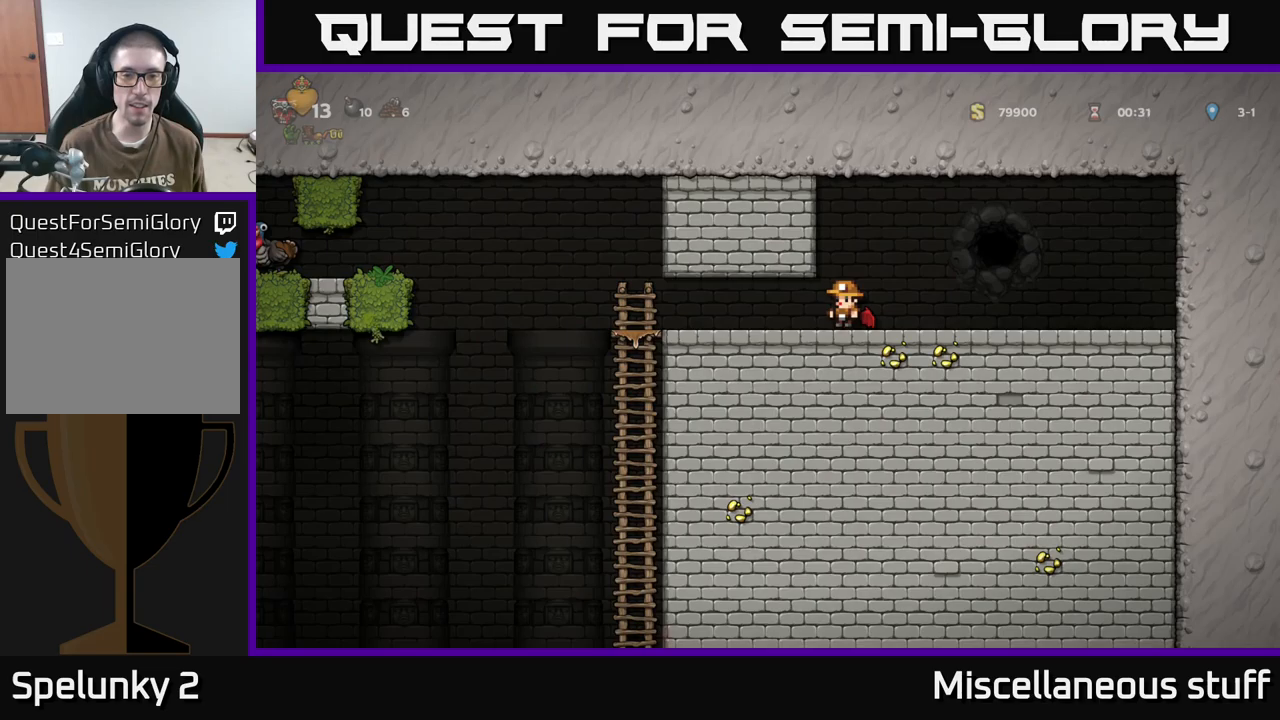
{"buttons": [], "events": [[50, "DPAD_LEFT", "up"], [416, "DPAD_LEFT", "down"], [483, "DPAD_LEFT", "up"]]}
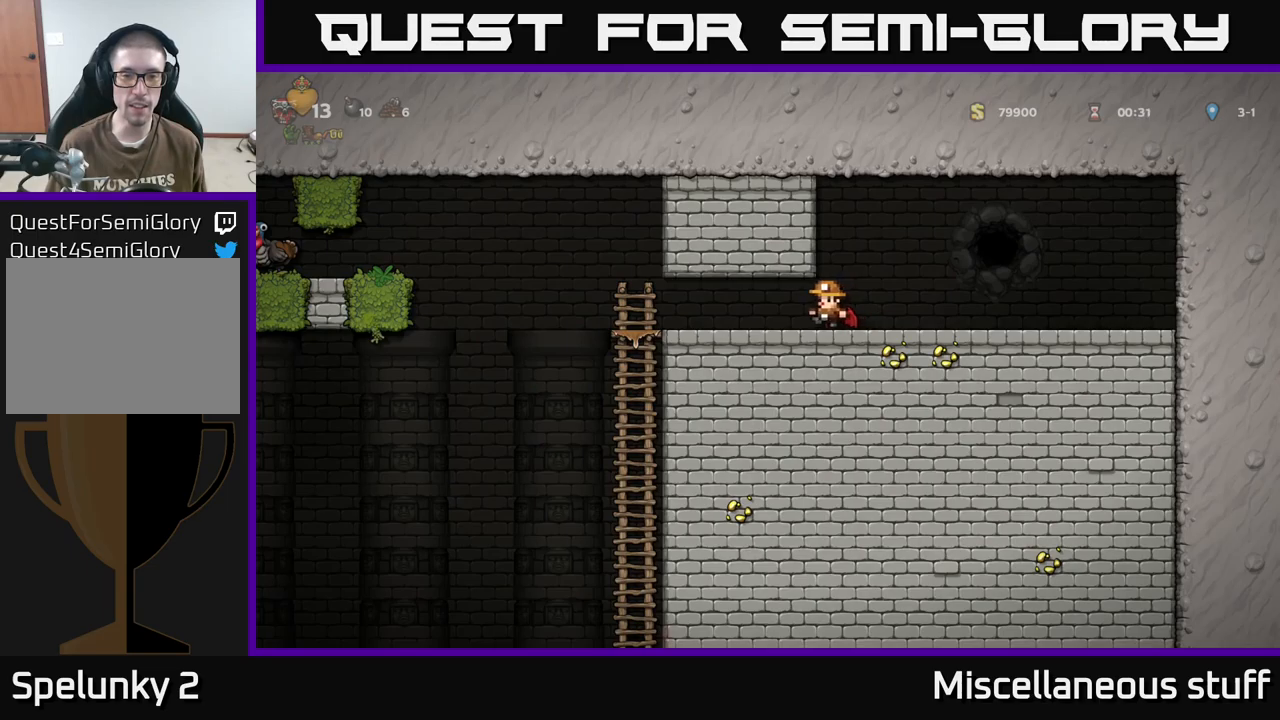
{"buttons": [], "events": []}
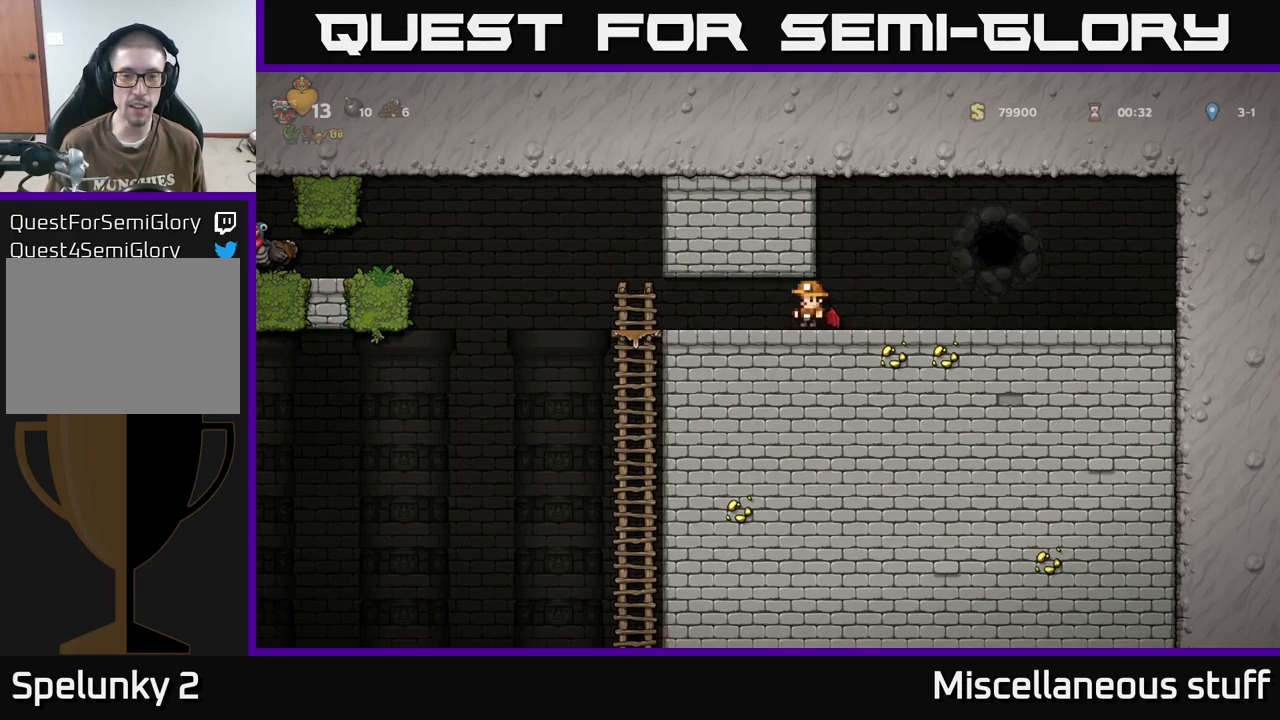
{"buttons": ["L1", "DPAD_DOWN"], "events": [[183, "DPAD_DOWN", "down"], [433, "L1", "down"]]}
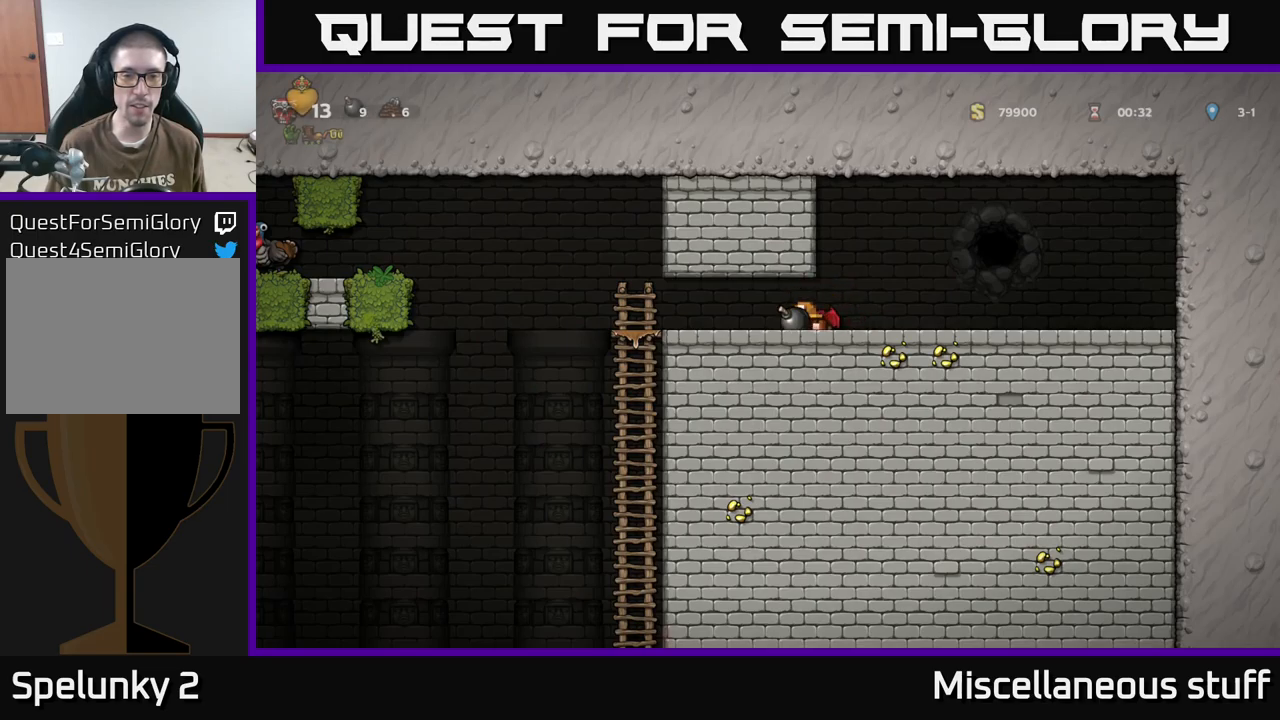
{"buttons": ["DPAD_LEFT"], "events": [[33, "L1", "up"], [83, "DPAD_DOWN", "up"], [316, "DPAD_LEFT", "down"]]}
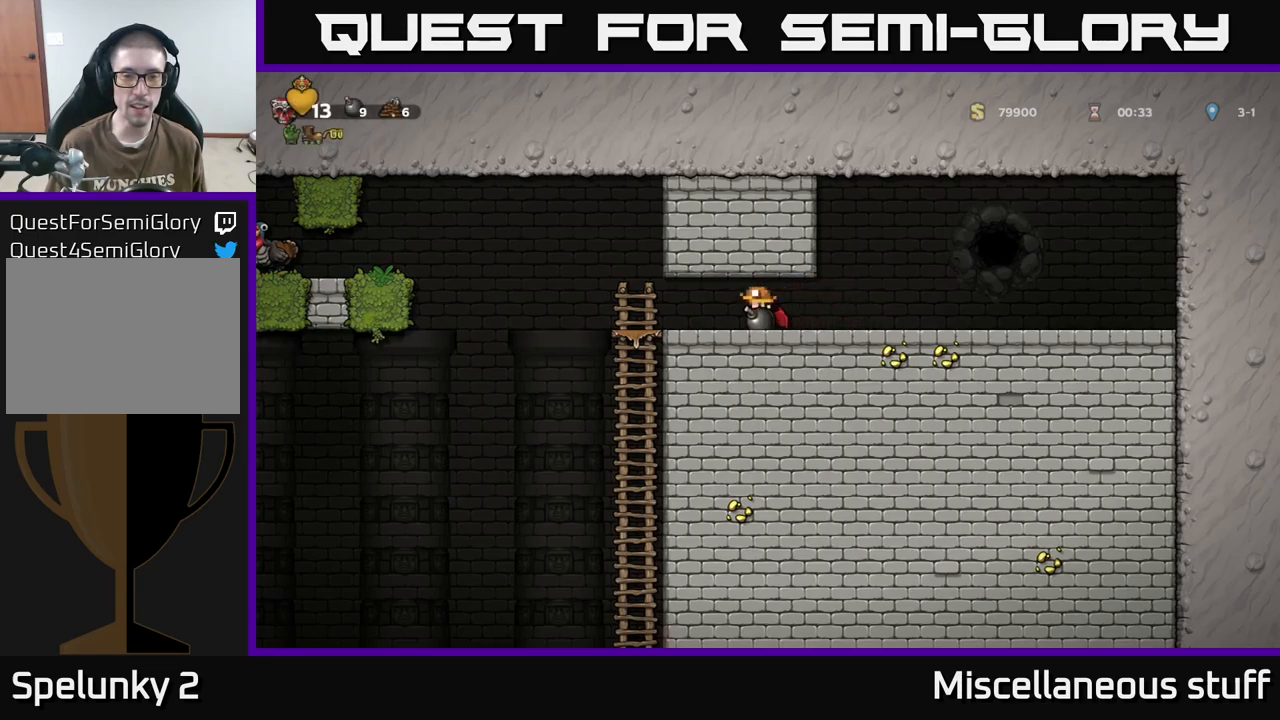
{"buttons": [], "events": [[250, "DPAD_DOWN", "down"], [250, "DPAD_LEFT", "up"], [316, "A", "down"], [400, "A", "up"], [433, "DPAD_DOWN", "up"]]}
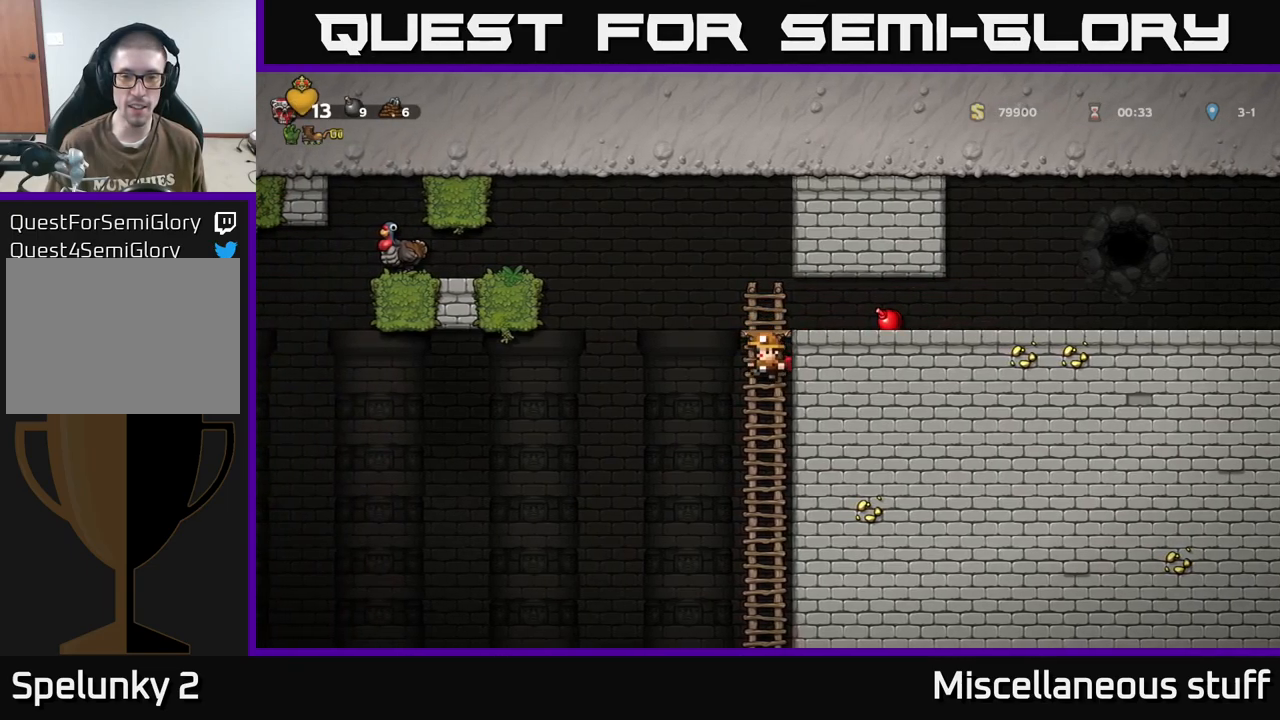
{"buttons": [], "events": [[166, "DPAD_UP", "down"], [316, "DPAD_UP", "up"]]}
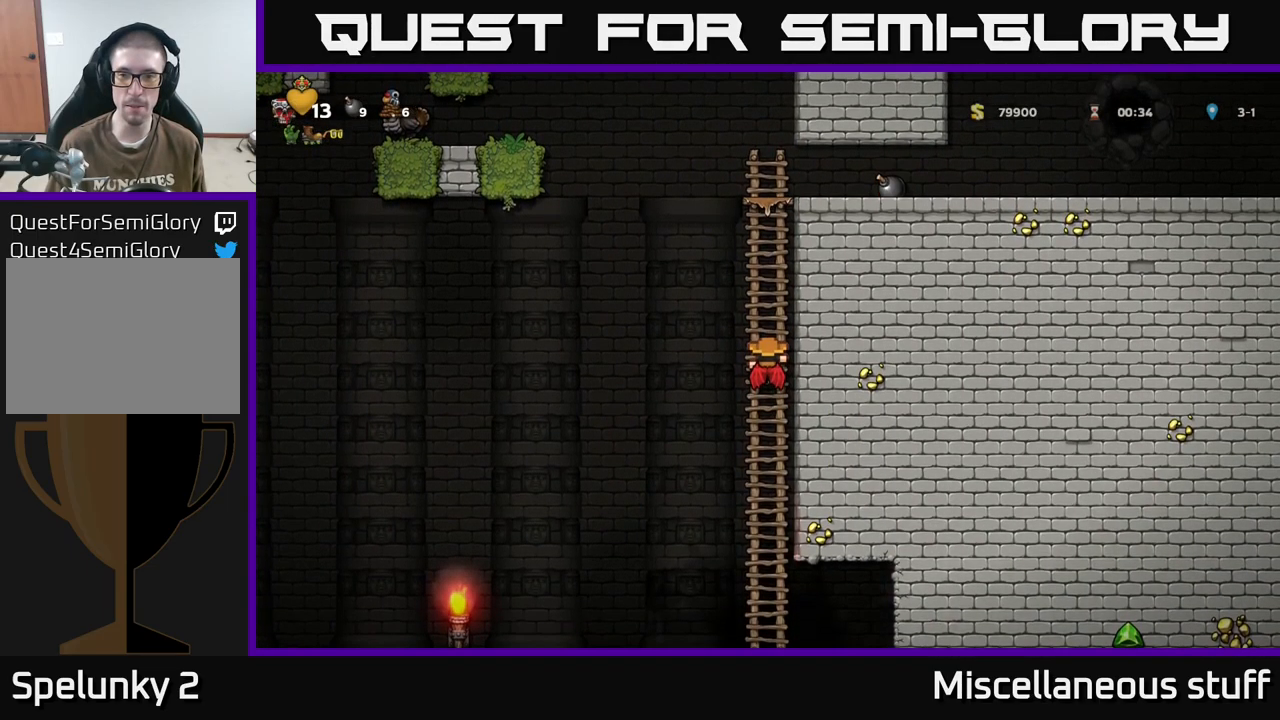
{"buttons": [], "events": []}
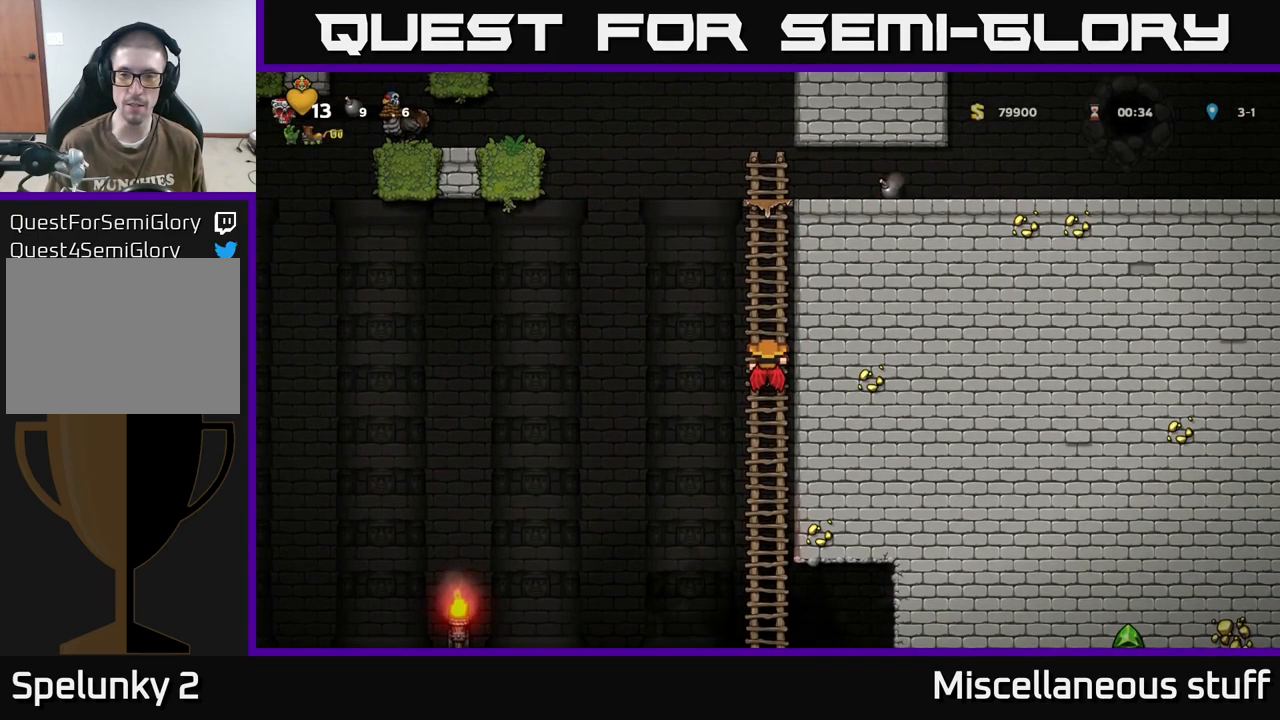
{"buttons": [], "events": []}
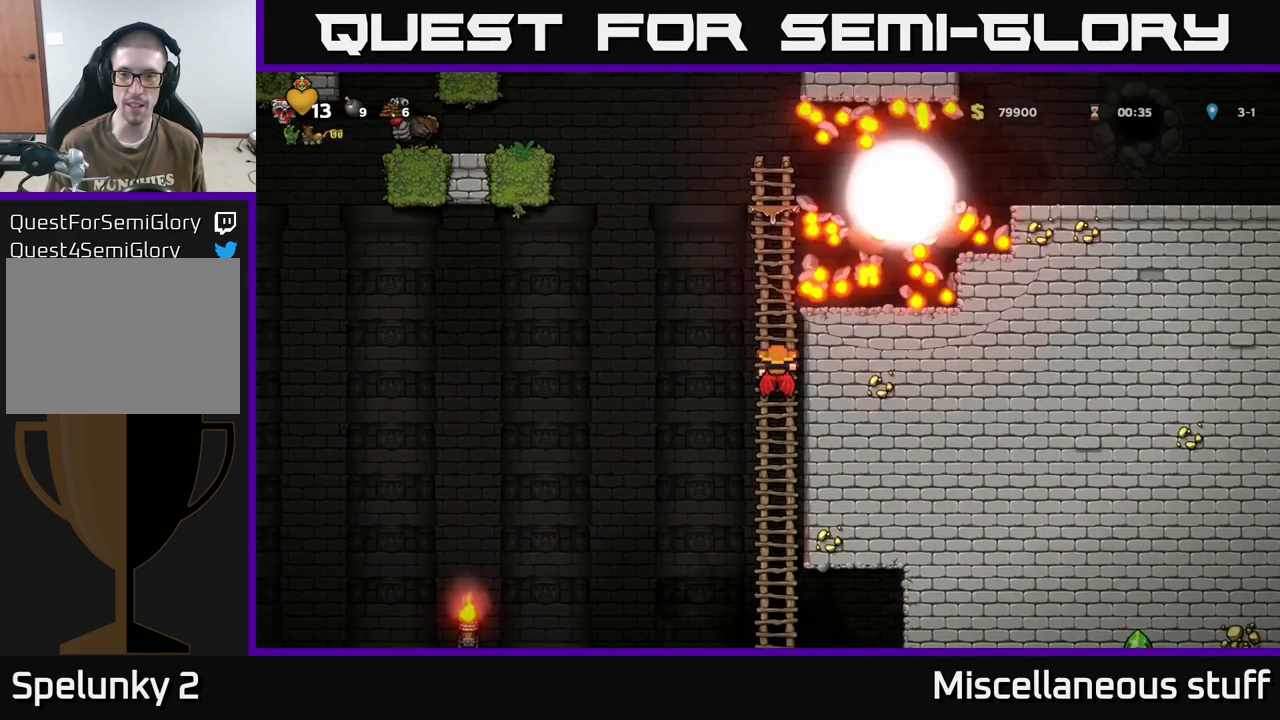
{"buttons": ["DPAD_UP"], "events": [[250, "DPAD_UP", "down"]]}
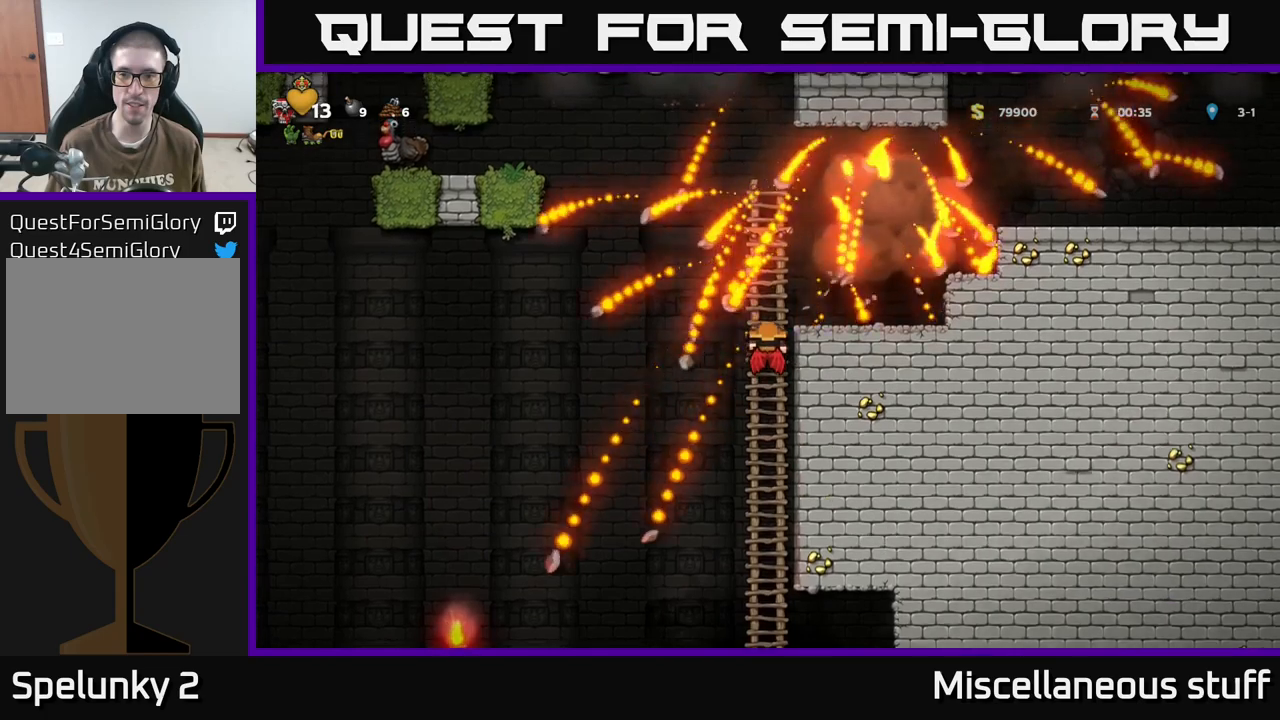
{"buttons": ["DPAD_RIGHT"], "events": [[167, "DPAD_RIGHT", "down"], [167, "DPAD_UP", "up"], [217, "A", "down"], [417, "A", "up"]]}
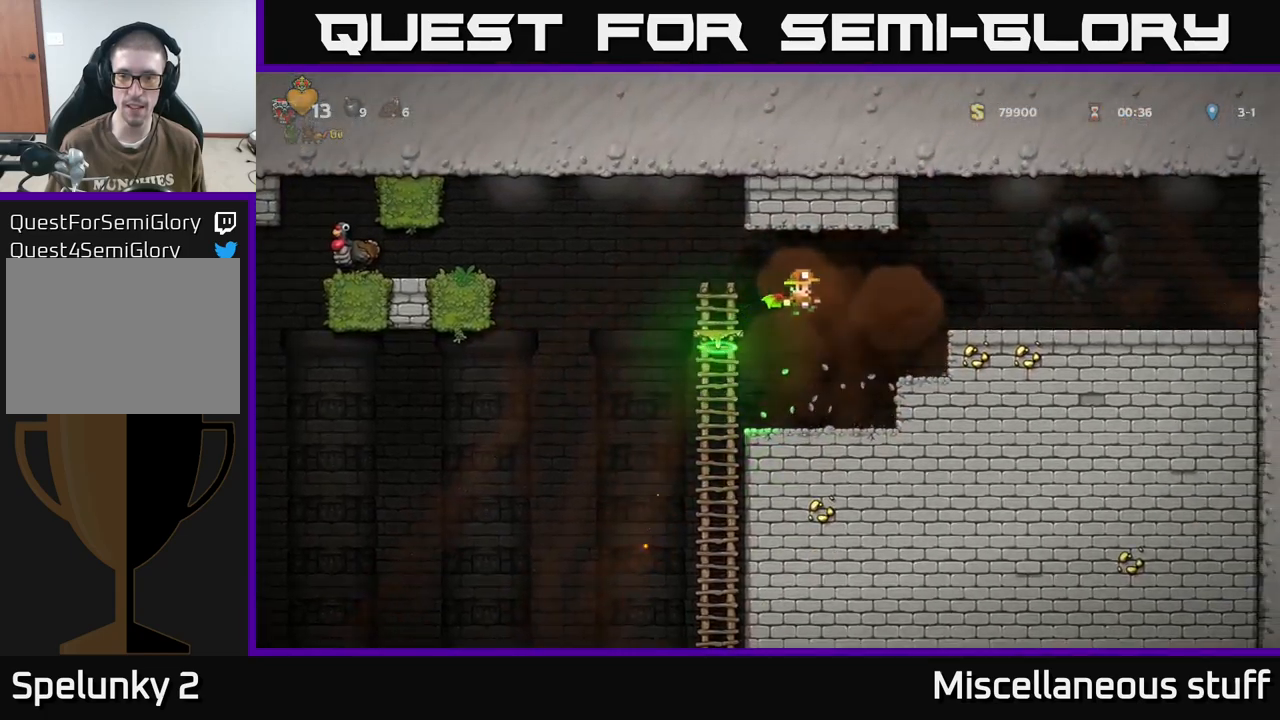
{"buttons": ["DPAD_RIGHT"], "events": [[150, "DPAD_RIGHT", "up"], [367, "A", "down"], [417, "DPAD_RIGHT", "down"], [450, "A", "up"]]}
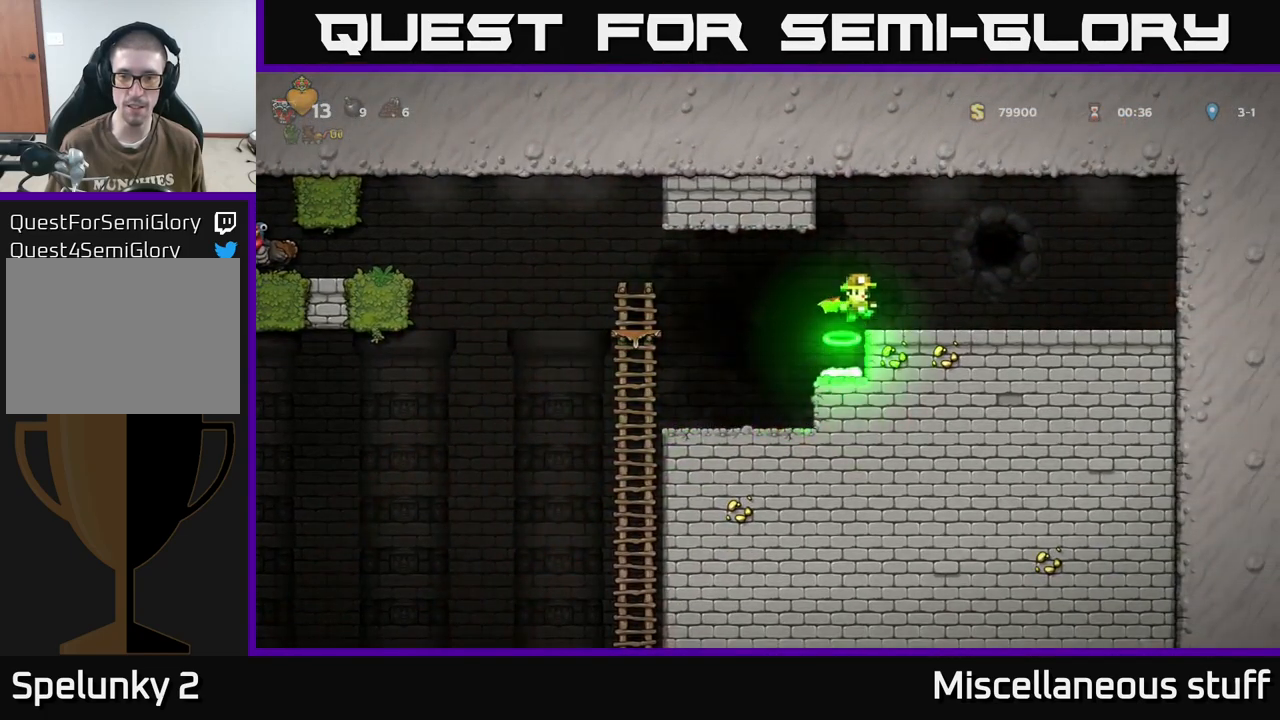
{"buttons": ["DPAD_LEFT"], "events": [[350, "DPAD_RIGHT", "up"], [417, "DPAD_LEFT", "down"]]}
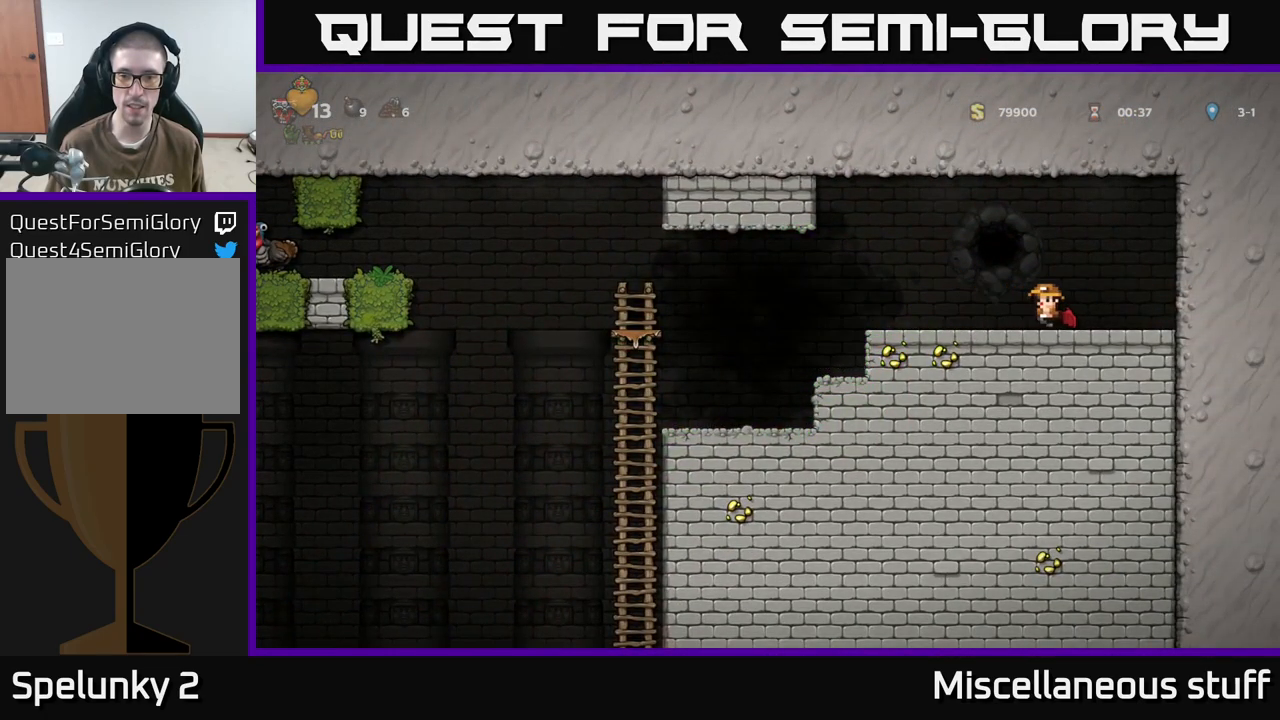
{"buttons": [], "events": [[67, "DPAD_LEFT", "up"], [400, "DPAD_LEFT", "down"], [450, "DPAD_LEFT", "up"]]}